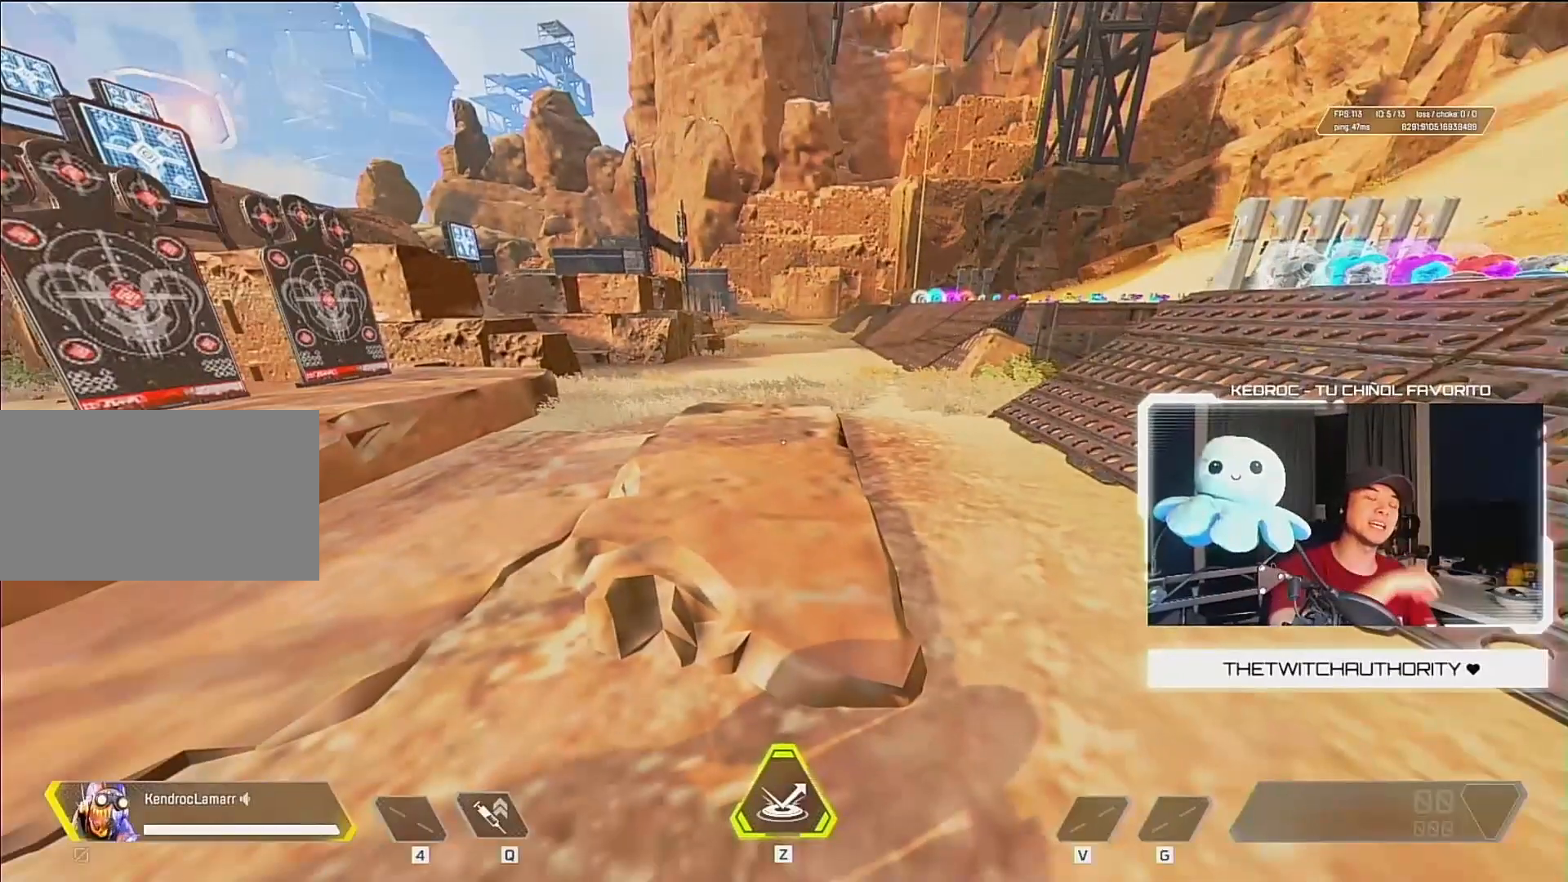
Gameplay with keyboard and mouse; each line is a JSON object with the keys and mouse buttons held at the frame after it. "events" lists presses ("down") and releases ("up") of "1", "2", "3", "4", "5", "a", "alt", "c", "ctrl", "d", "e", "f", "q", "r", "s", "shift", "space", "tab", "v", "w", "x", "z", "mouse_left", "mouse_middle", "mouse_right", "mouse_wheel_up" and "mouse_wheel_down" between this image and that frame as [ms after this image, input, new state], when the widget could be followed in between. "mouse_left", "mouse_middle", "mouse_right", "mouse_wheel_up", "mouse_wheel_down" = the "left", "middle", "right", "wheel_up", "wheel_down" buttons of the "mouse" list. No other keys are recorded. Mouse movement is not recorded.
{"keys": [], "mouse": [], "events": []}
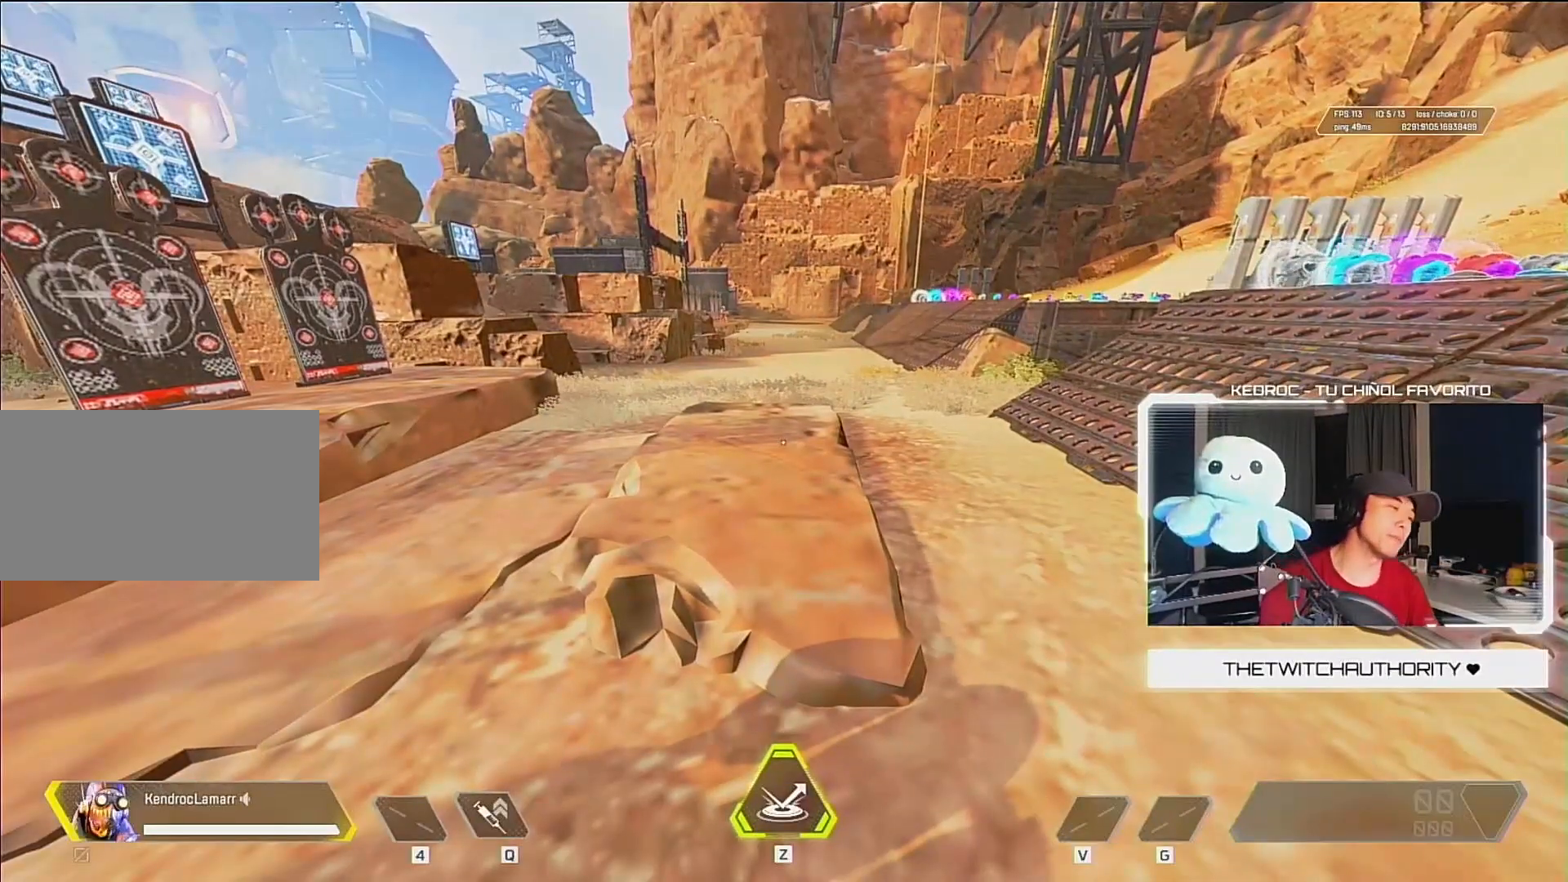
{"keys": [], "mouse": [], "events": []}
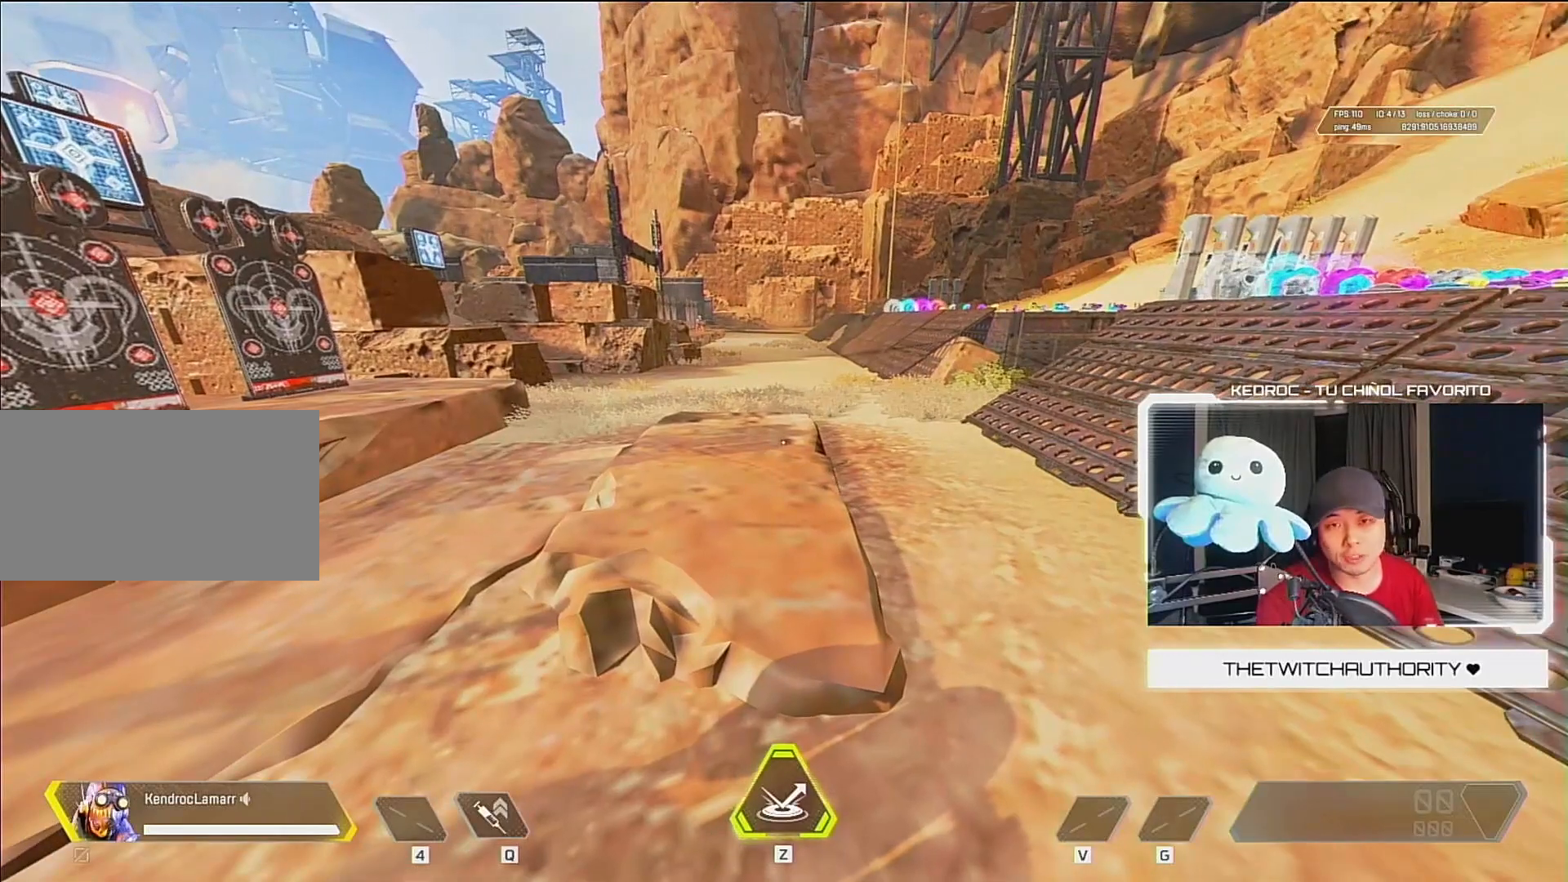
{"keys": [], "mouse": [], "events": []}
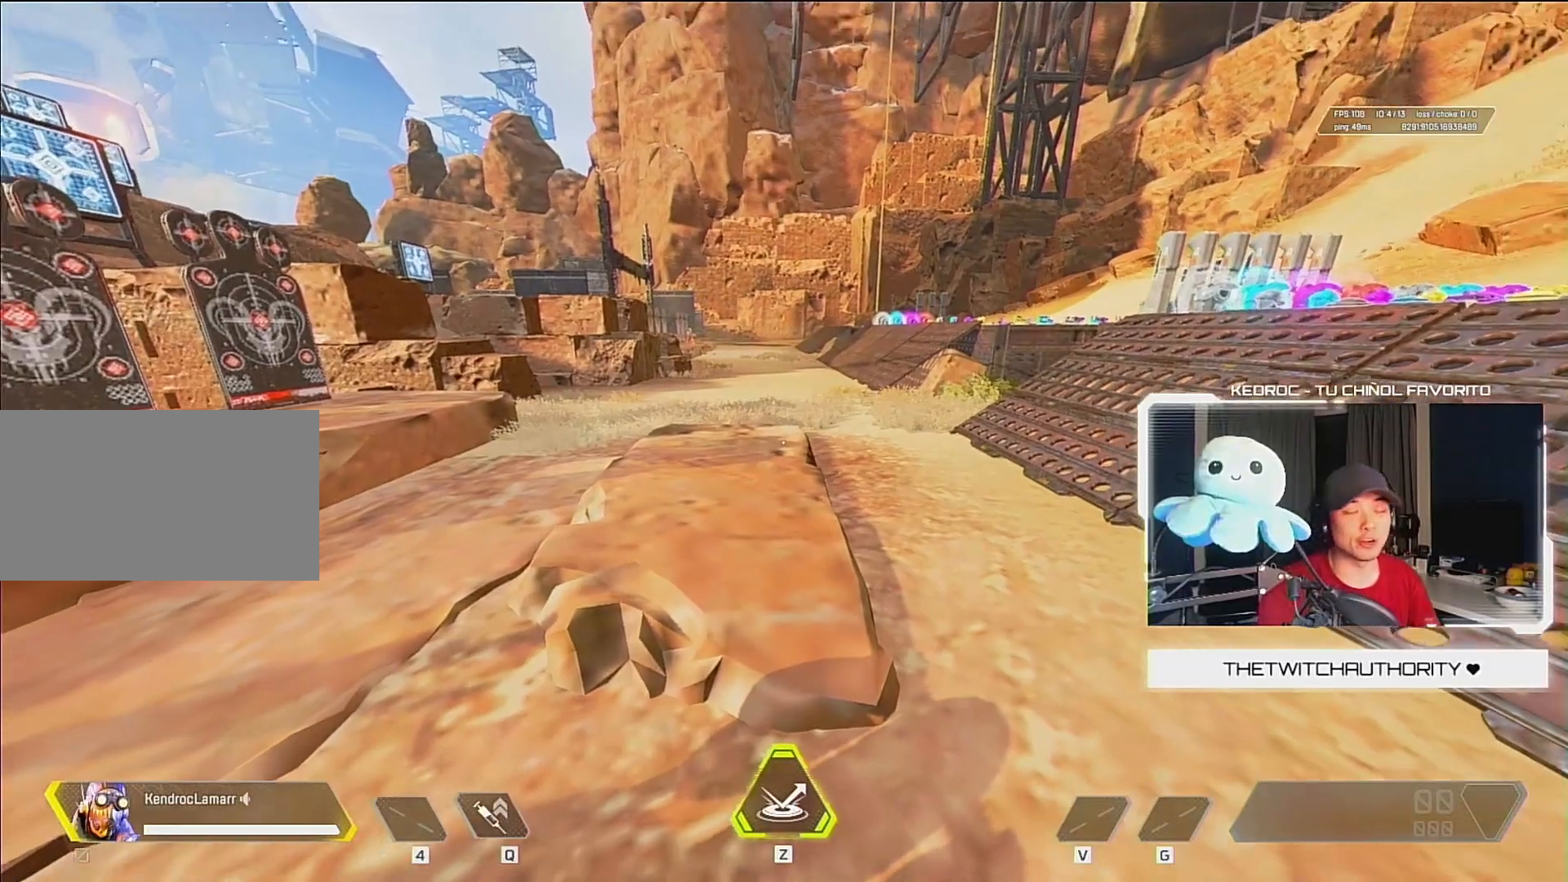
{"keys": ["w"], "mouse": [], "events": [[350, "w", "down"]]}
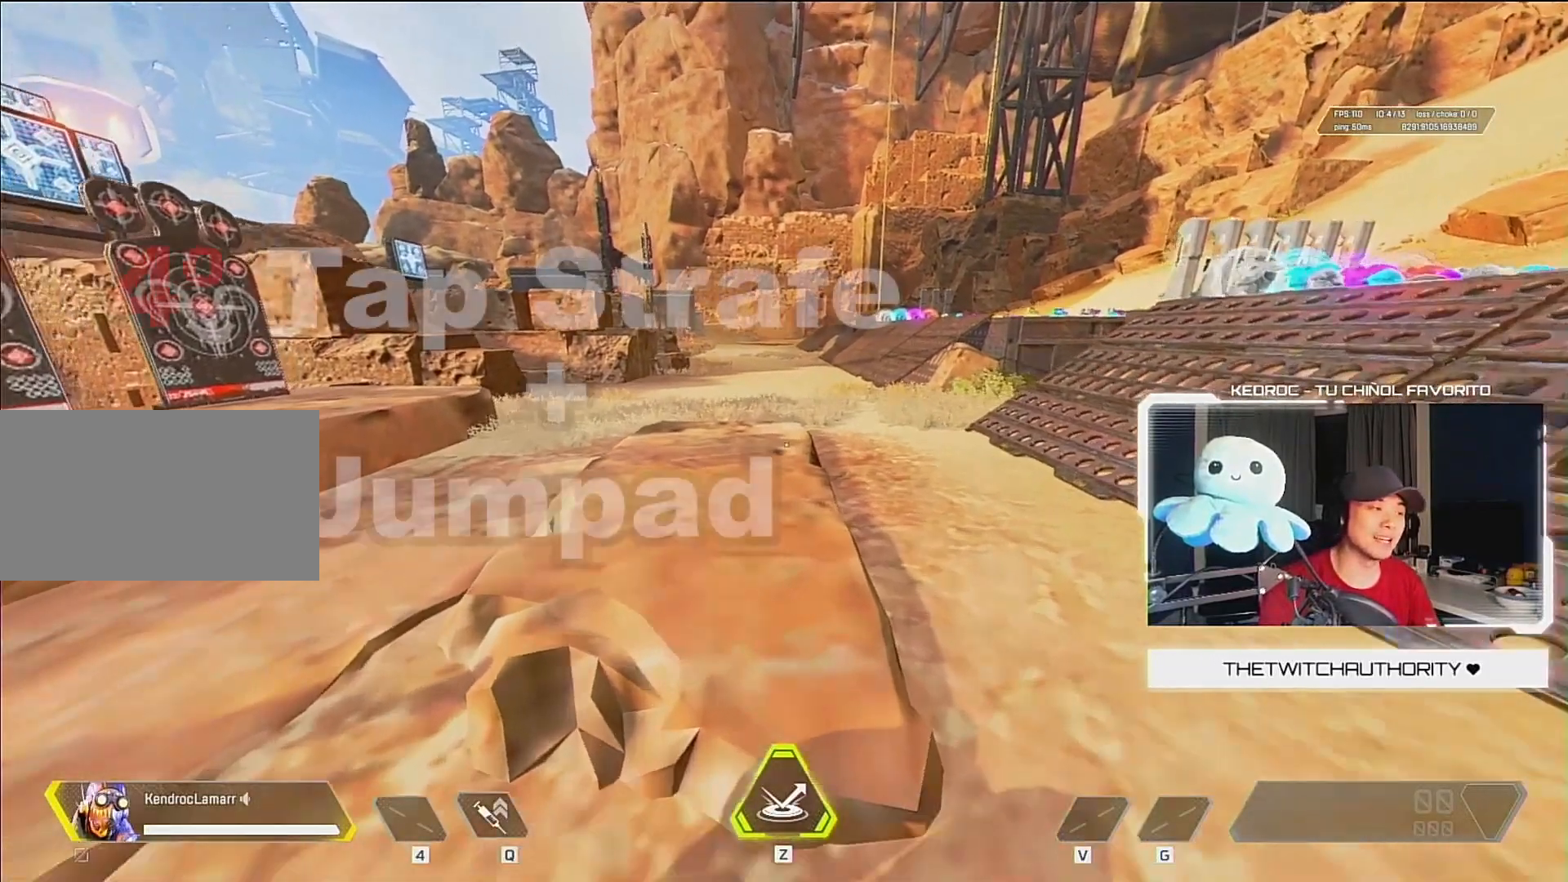
{"keys": ["w"], "mouse": [], "events": []}
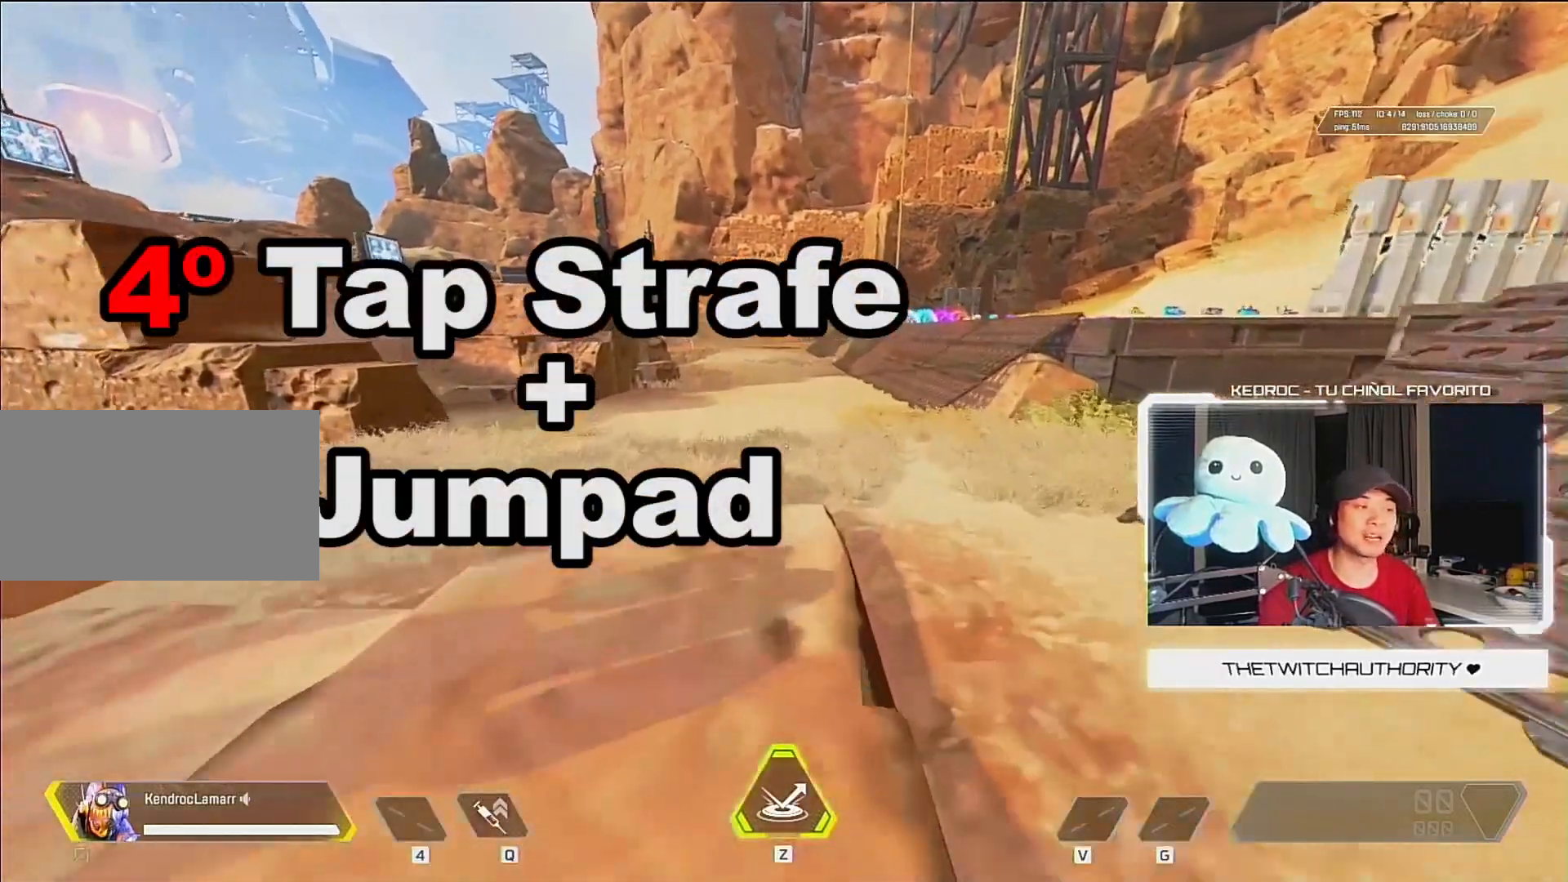
{"keys": ["w"], "mouse": [], "events": []}
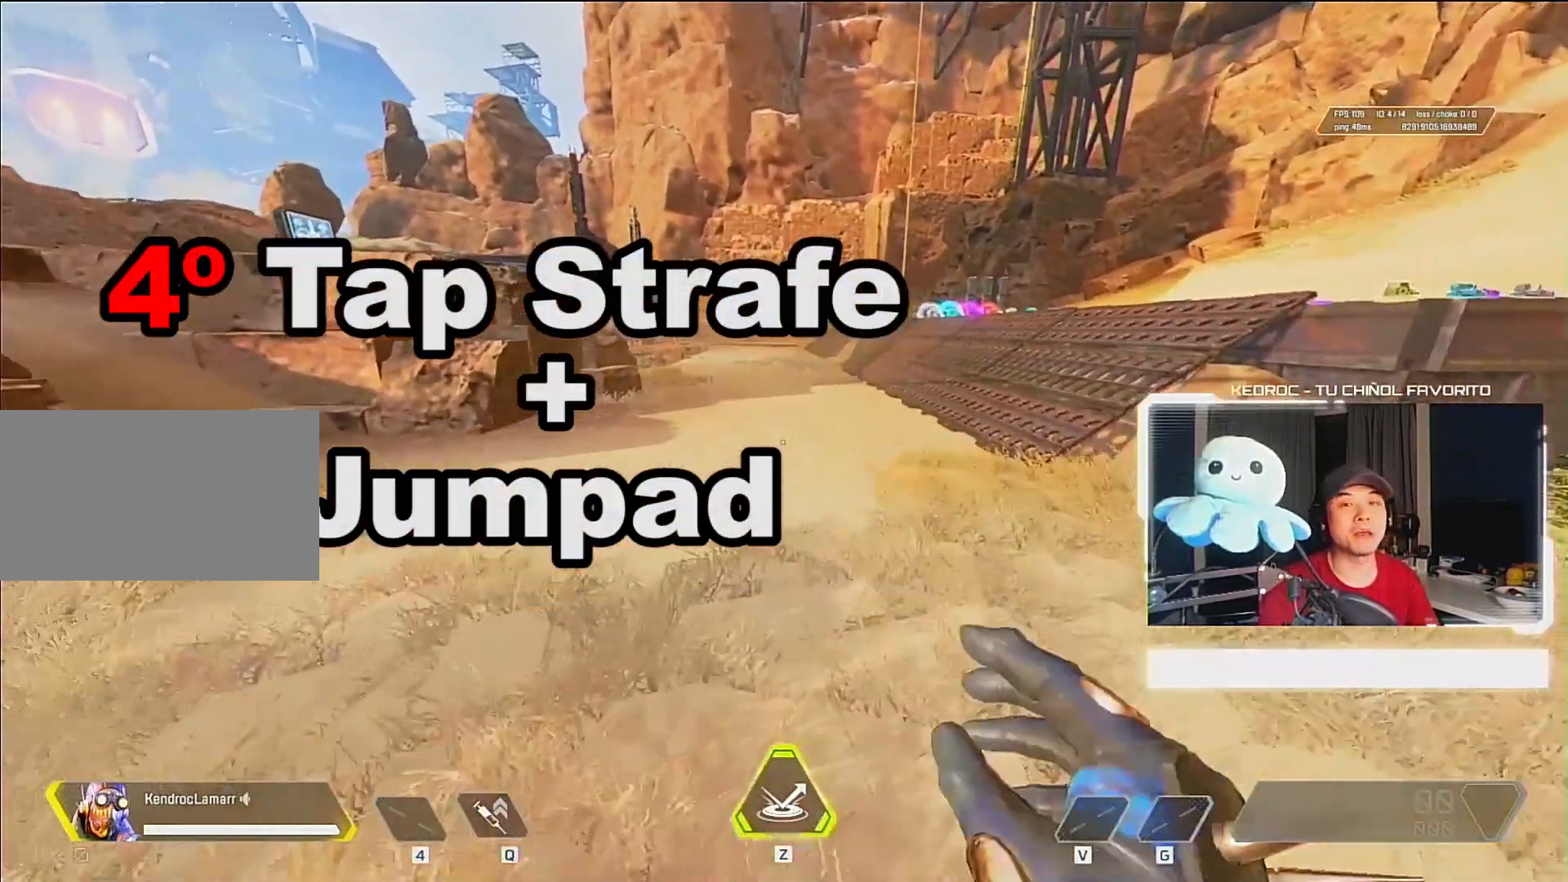
{"keys": [], "mouse": [], "events": [[217, "w", "up"]]}
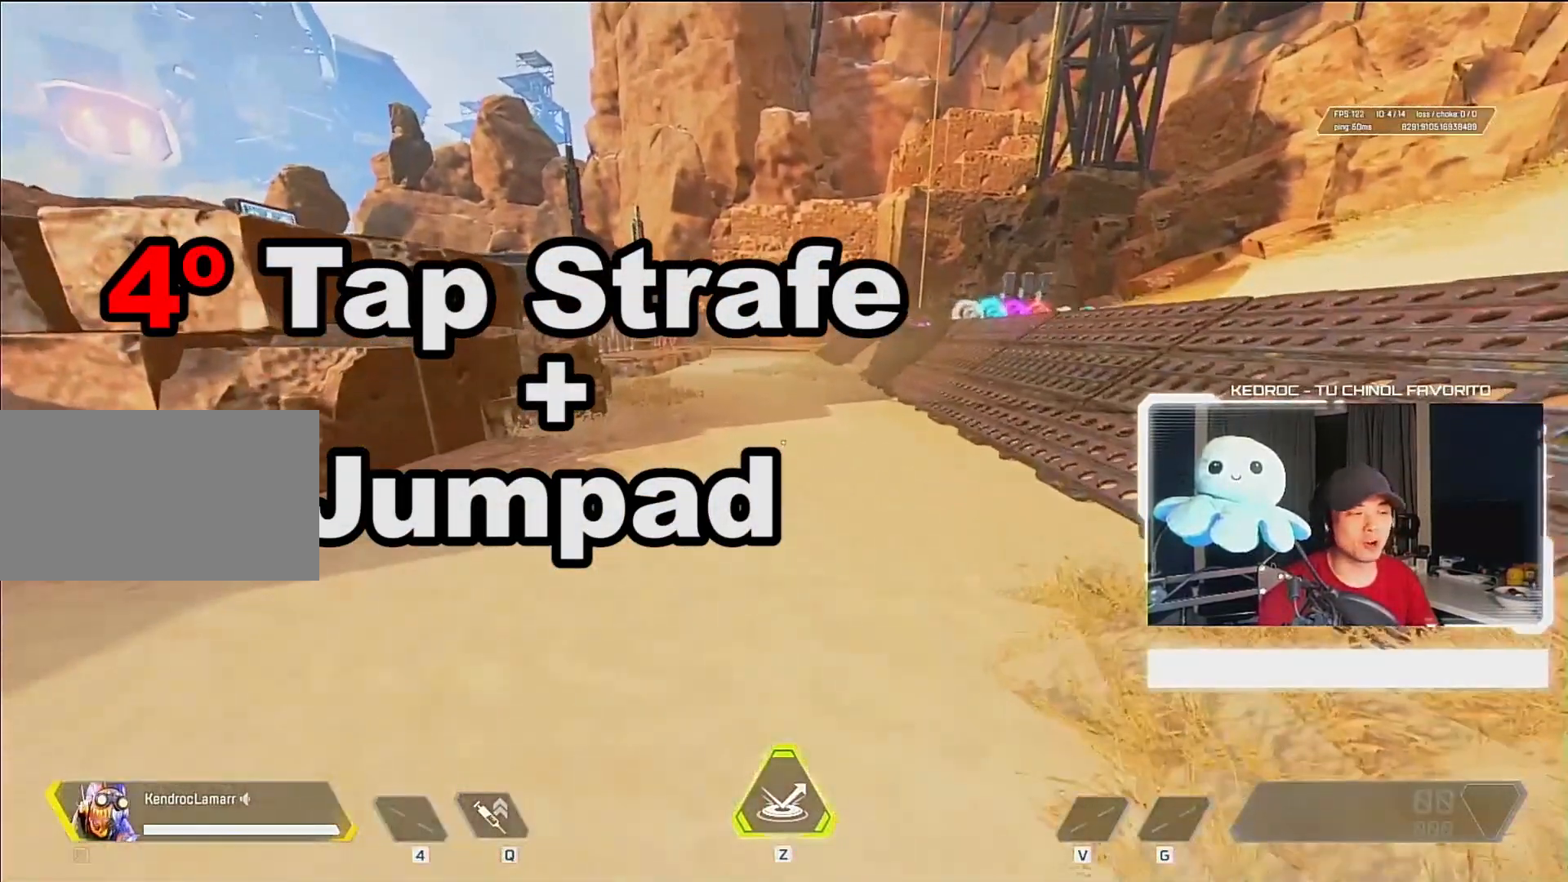
{"keys": [], "mouse": [], "events": []}
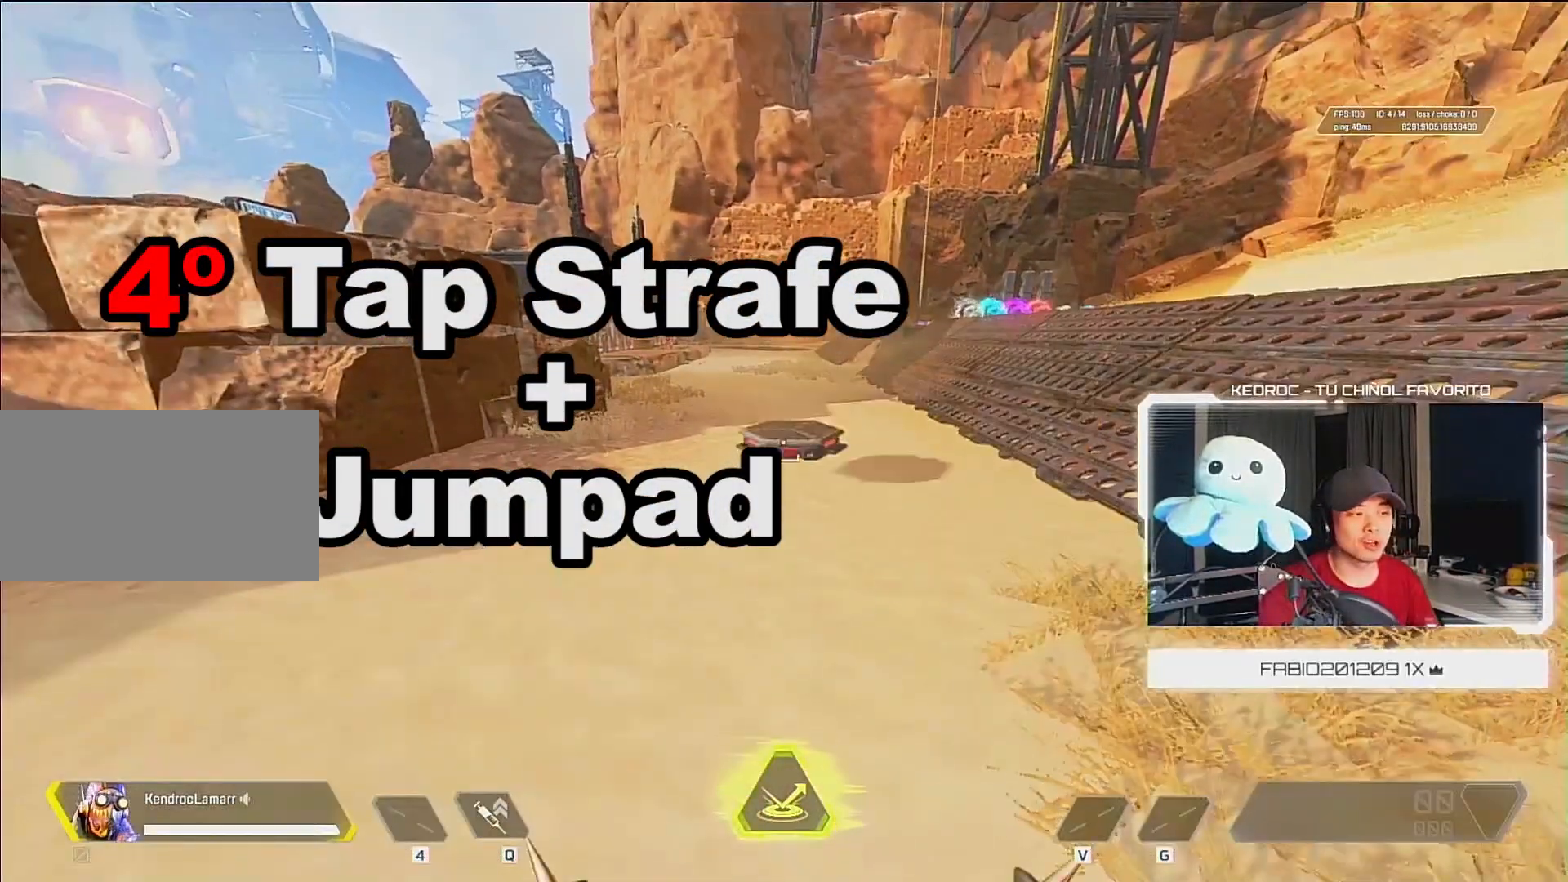
{"keys": [], "mouse": [], "events": []}
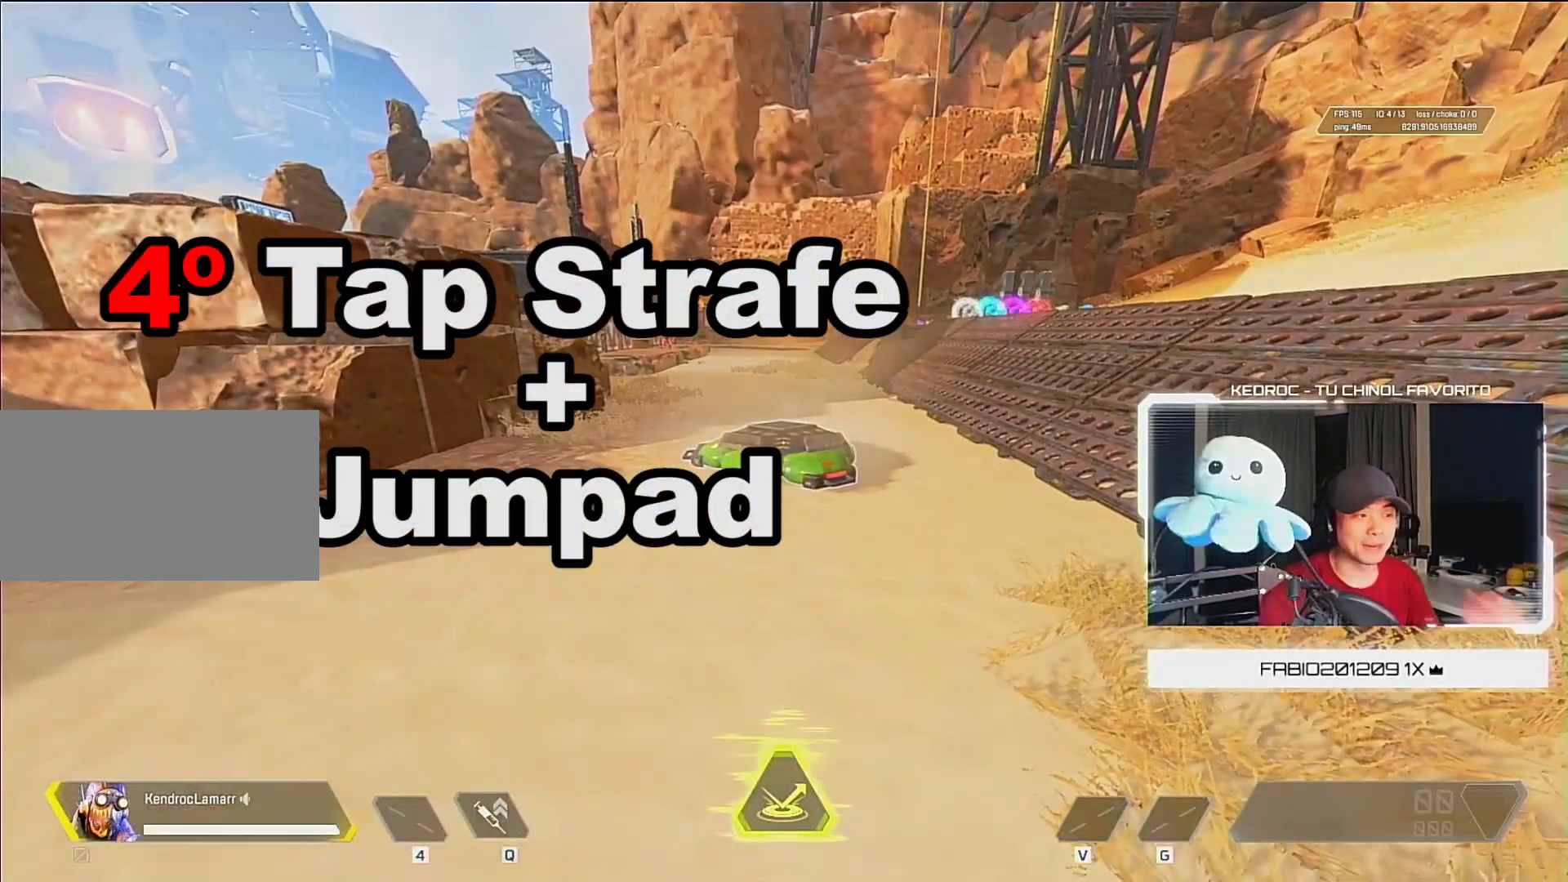
{"keys": [], "mouse": [], "events": []}
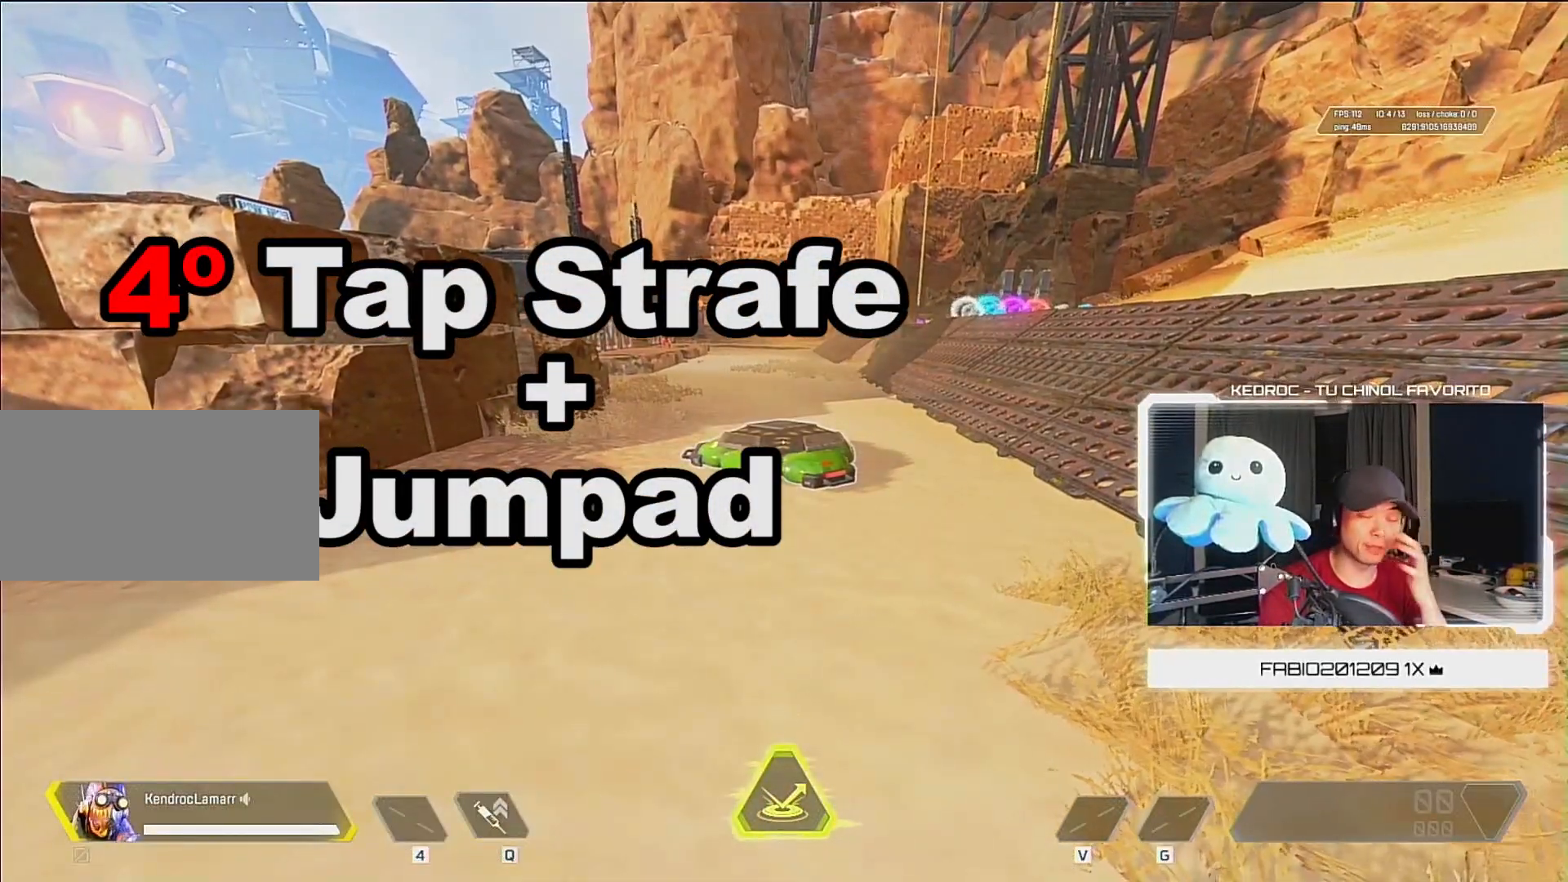
{"keys": [], "mouse": [], "events": []}
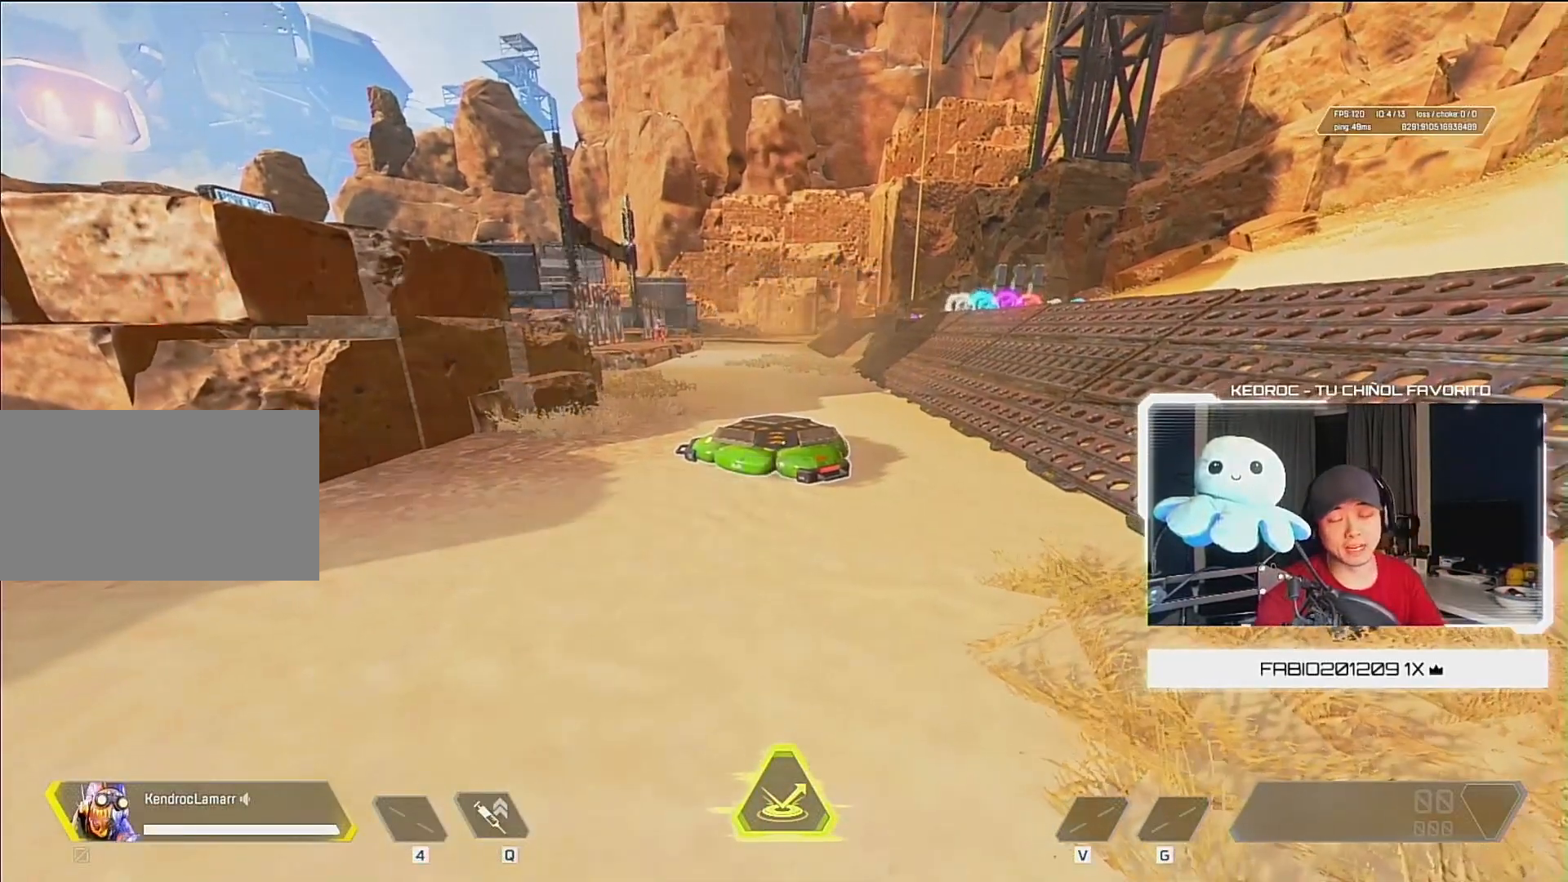
{"keys": [], "mouse": [], "events": []}
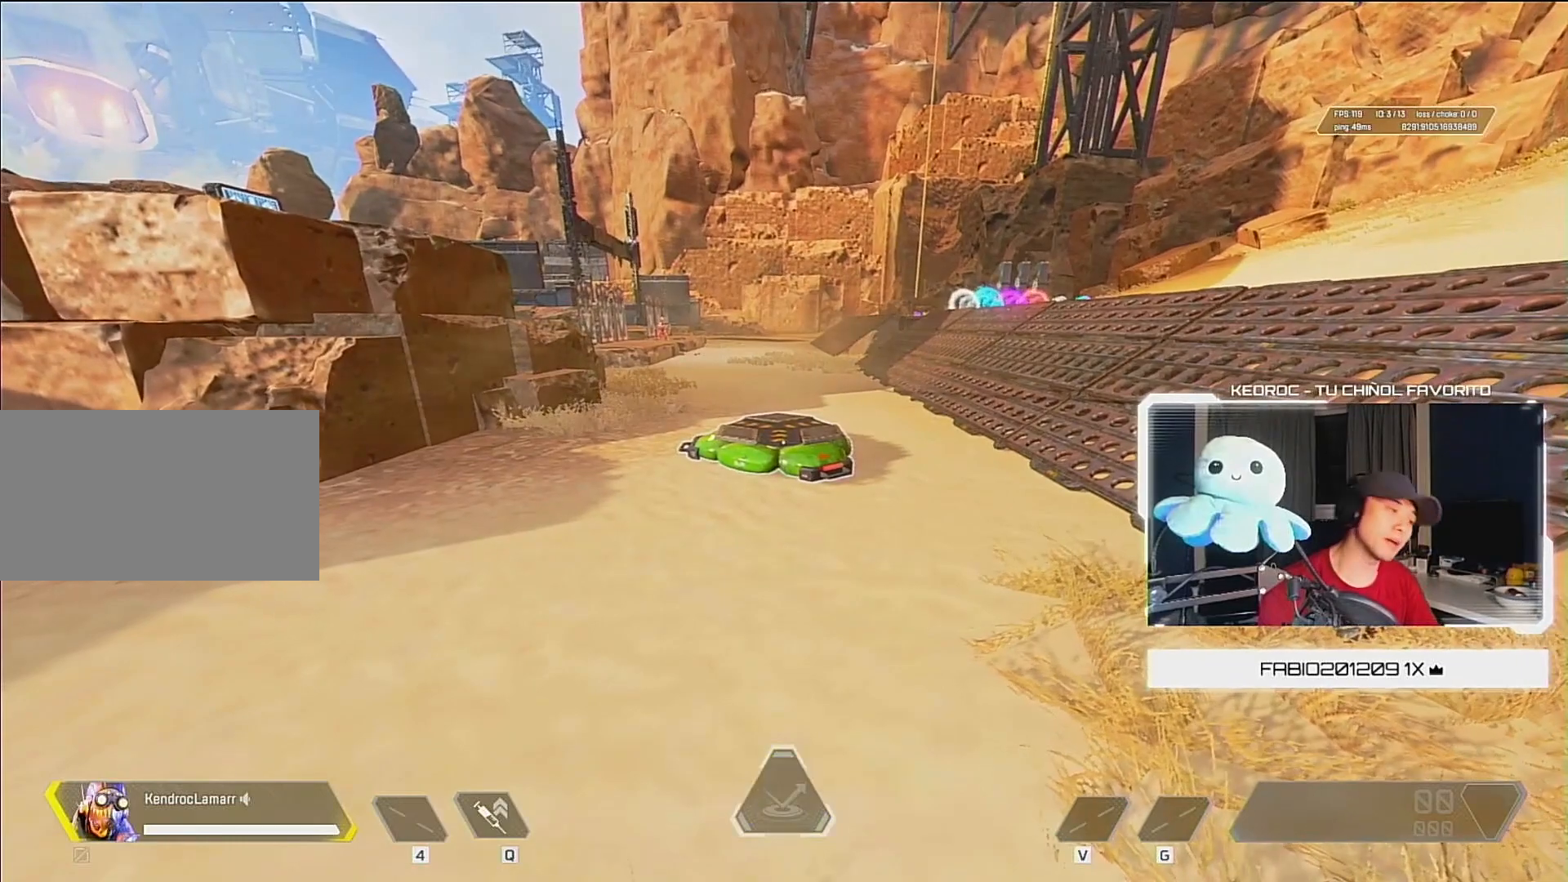
{"keys": ["s"], "mouse": [], "events": [[250, "s", "down"]]}
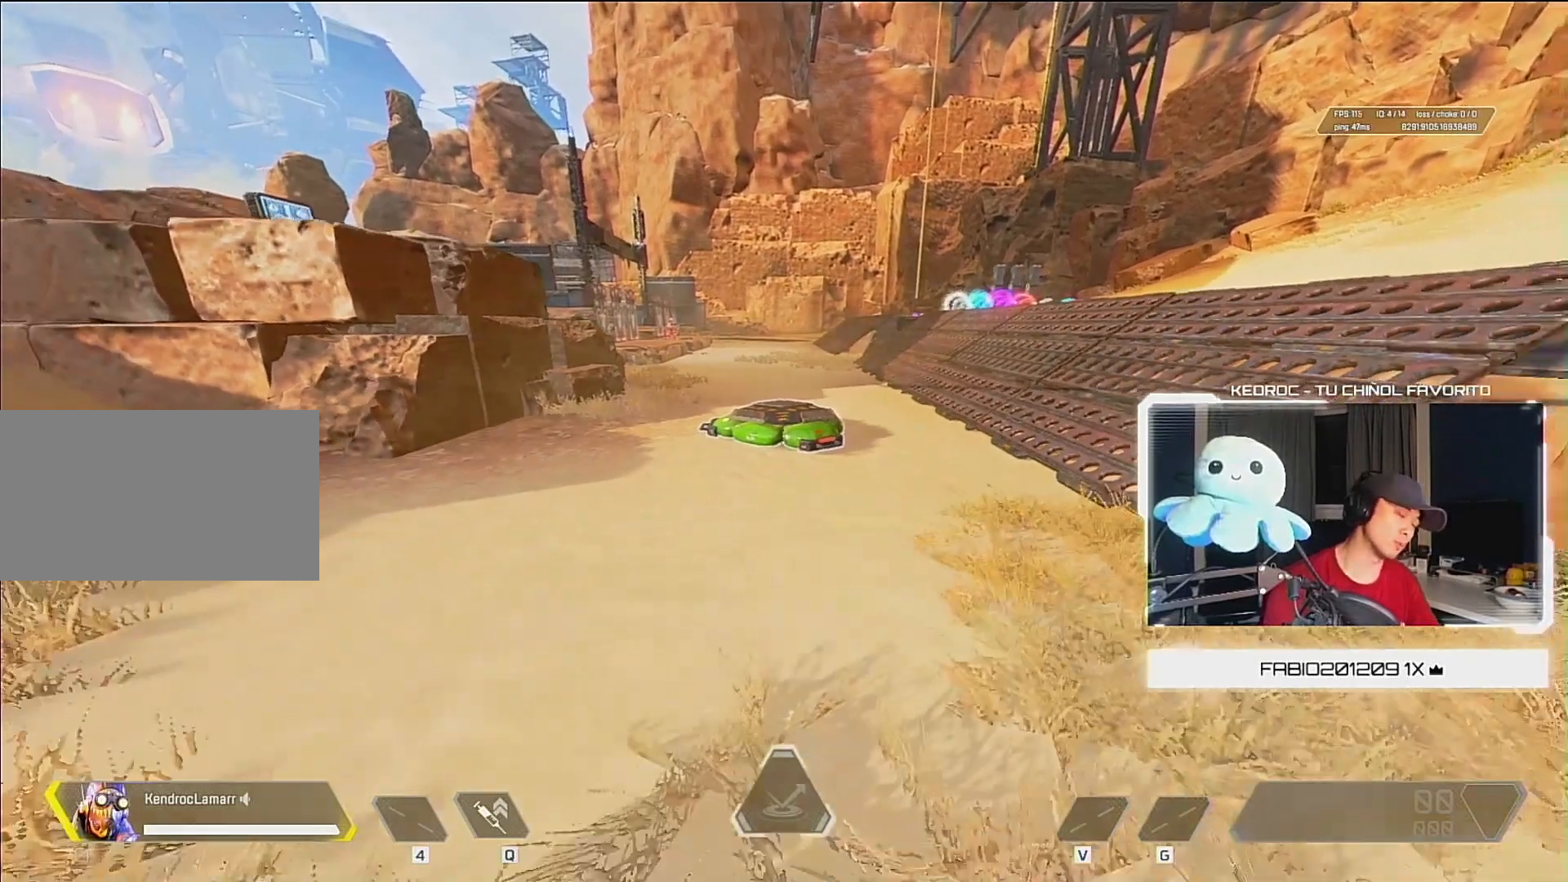
{"keys": [], "mouse": [], "events": [[367, "s", "up"]]}
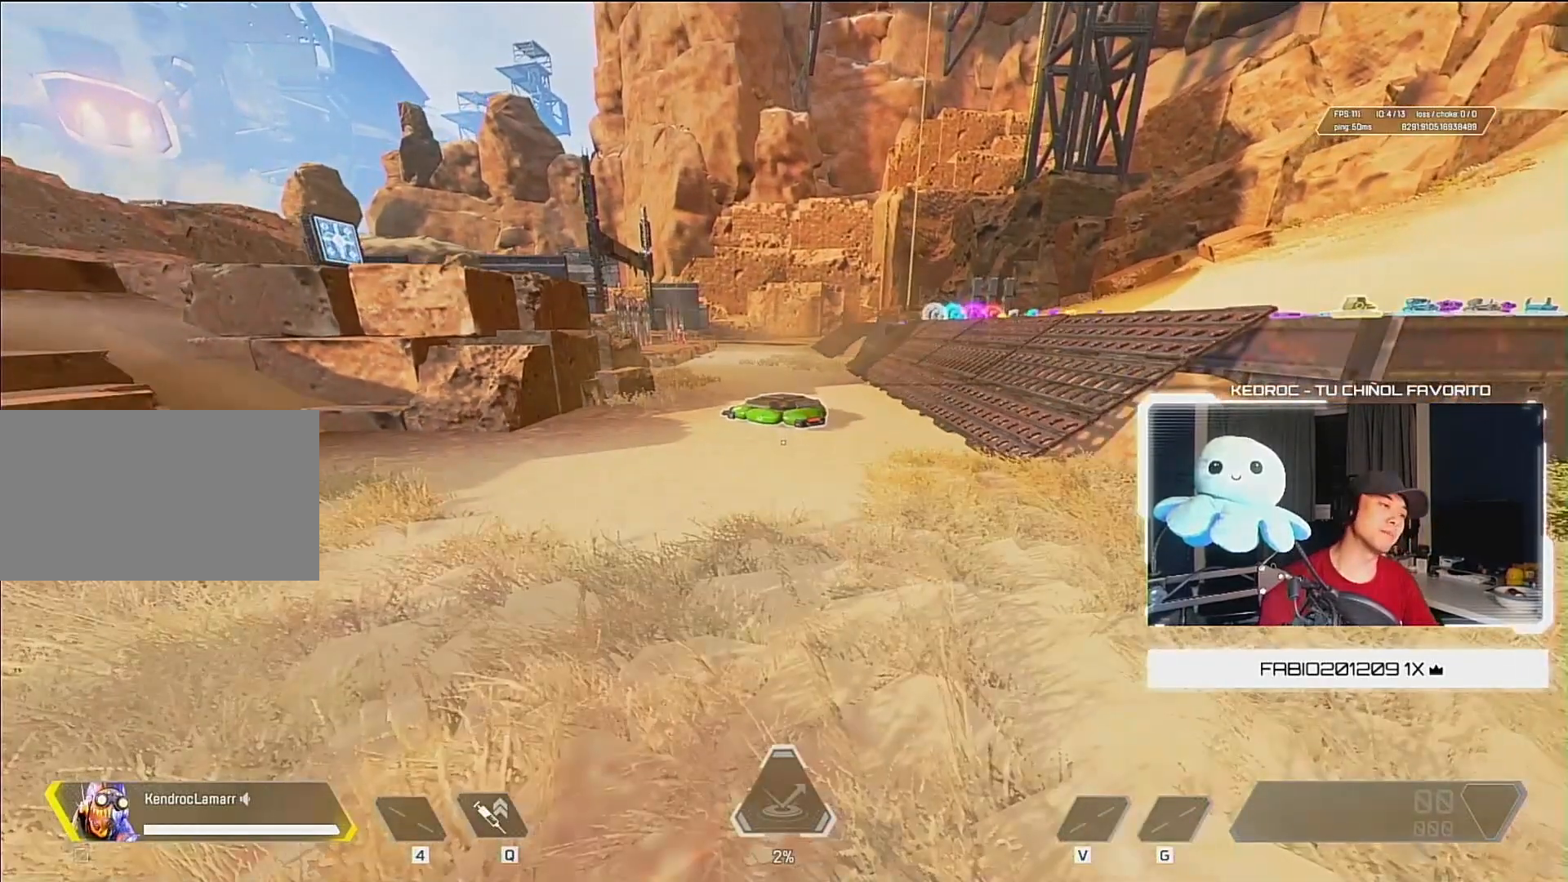
{"keys": [], "mouse": [], "events": []}
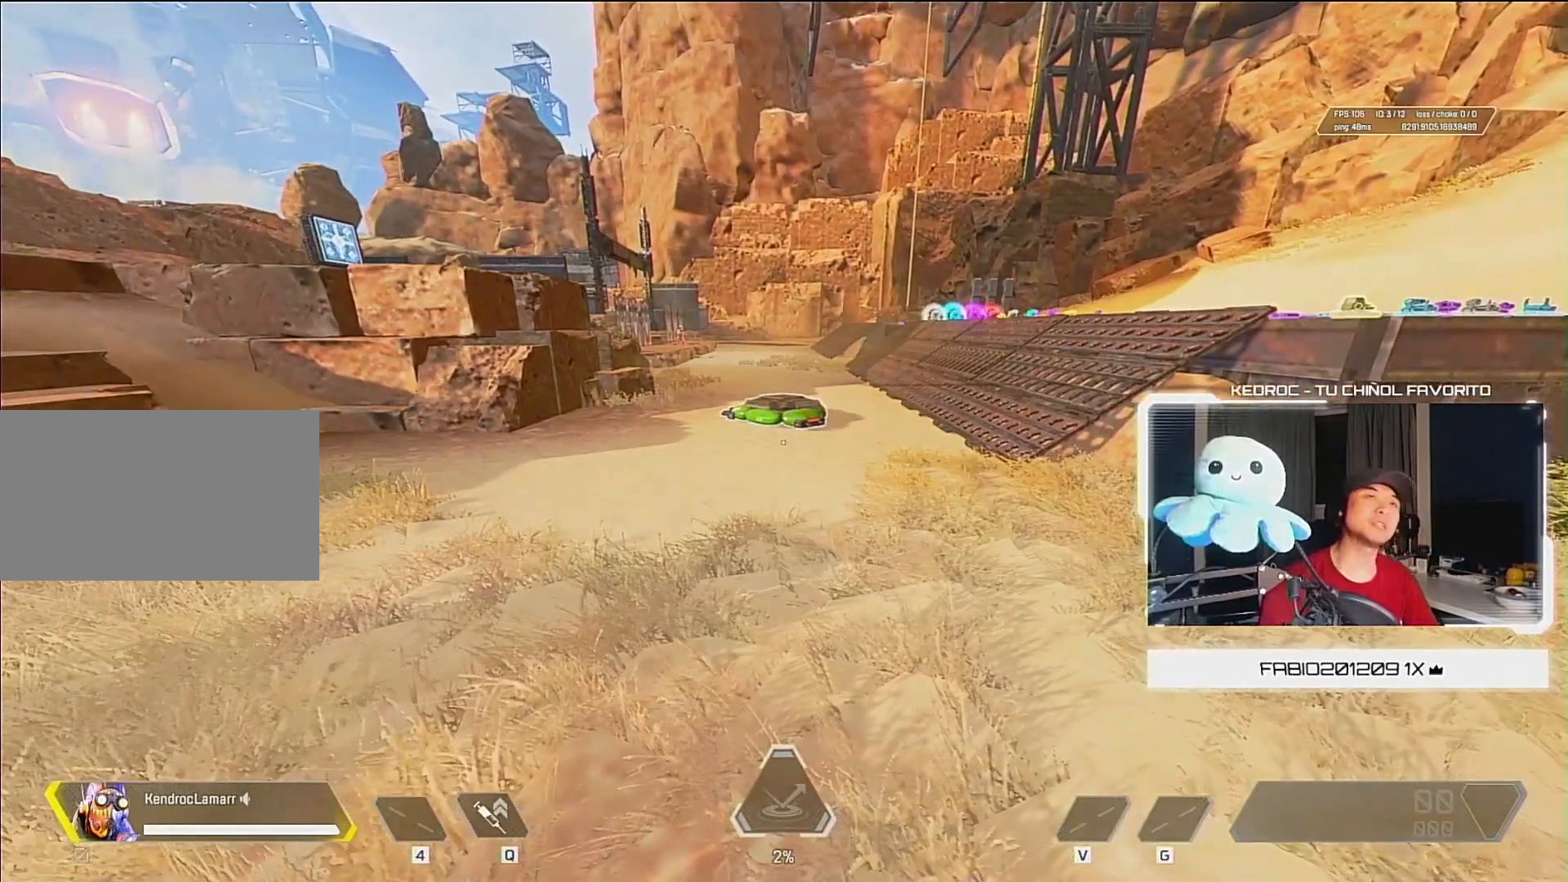
{"keys": [], "mouse": [], "events": []}
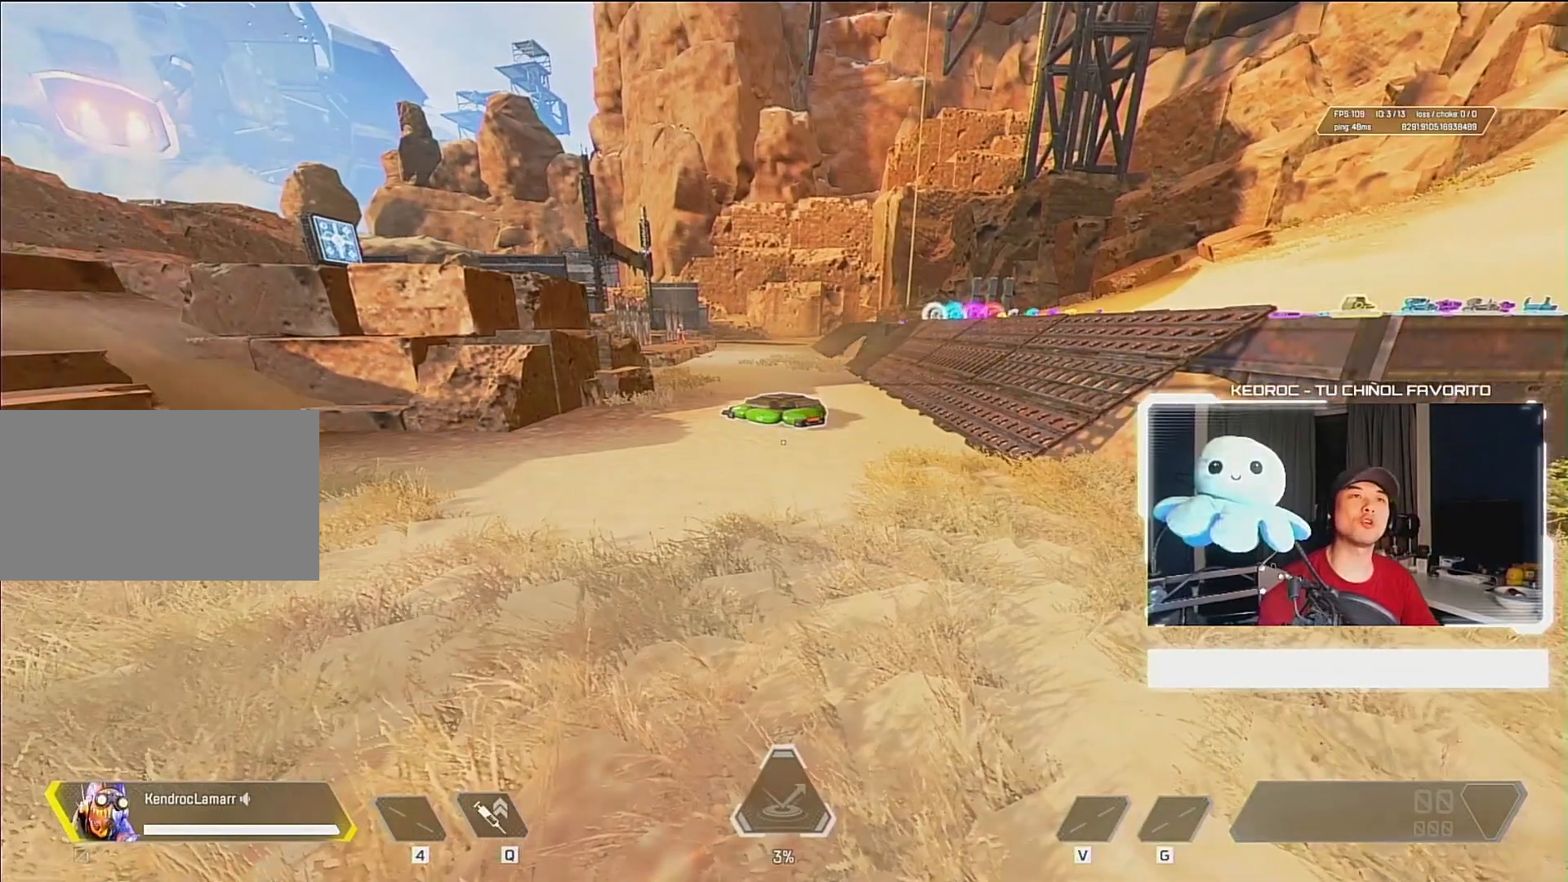
{"keys": ["s"], "mouse": [], "events": [[500, "s", "down"]]}
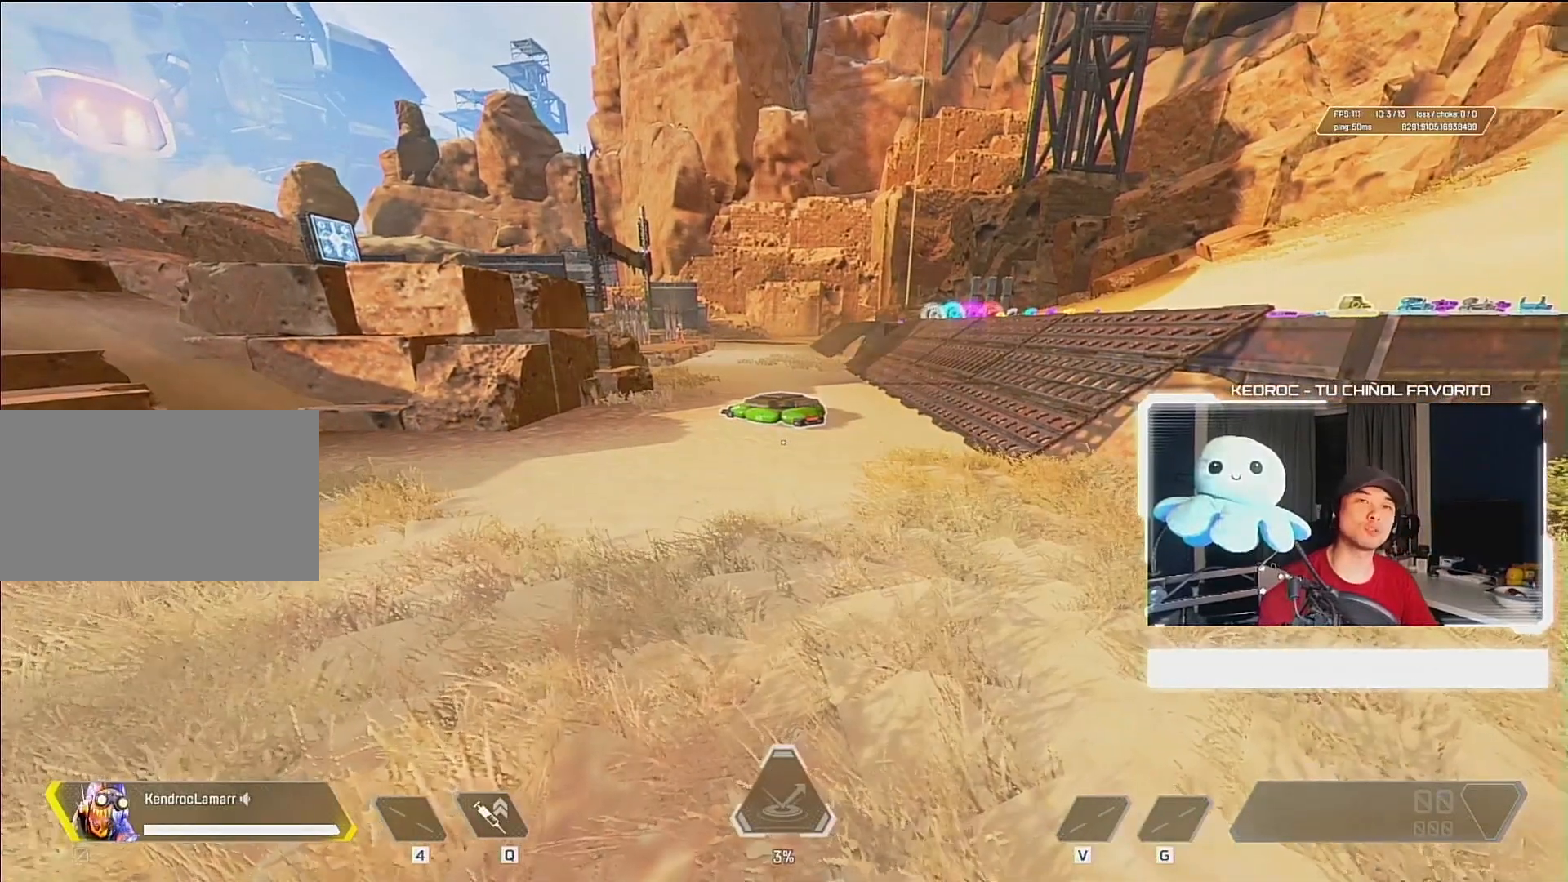
{"keys": [], "mouse": [], "events": [[133, "s", "up"]]}